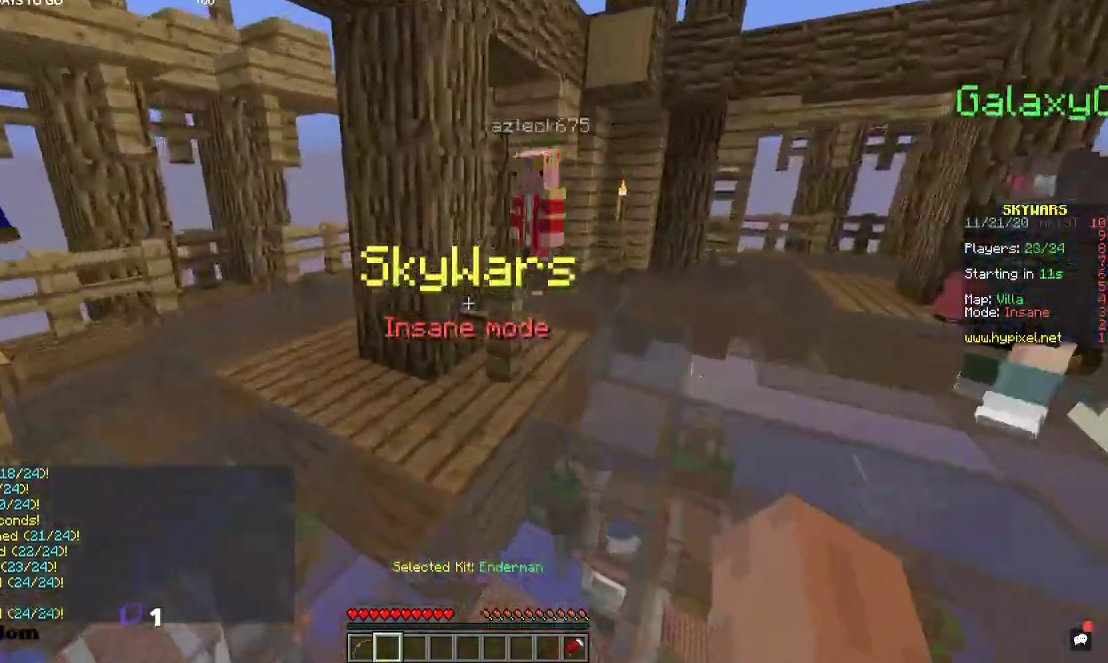
Gameplay with keyboard and mouse; each line is a JSON object with the keys and mouse buttons held at the frame after it. "events" lists presses ("down") and releases ("up") of "a", "d", "s", "space", "w", "mouse_left" and "mouse_right" between this image and that frame as [ms after this image, input, new state], when the widget could be followed in between. "mouse_left", "mouse_right" = the "left", "right" buttons of the "mouse" list. No other keys are recorded. Fast repeated clicks can show as one long hold. Mouse movement is not recorded.
{"keys": ["w"], "mouse": [], "events": [[34, "a", "down"], [300, "a", "up"]]}
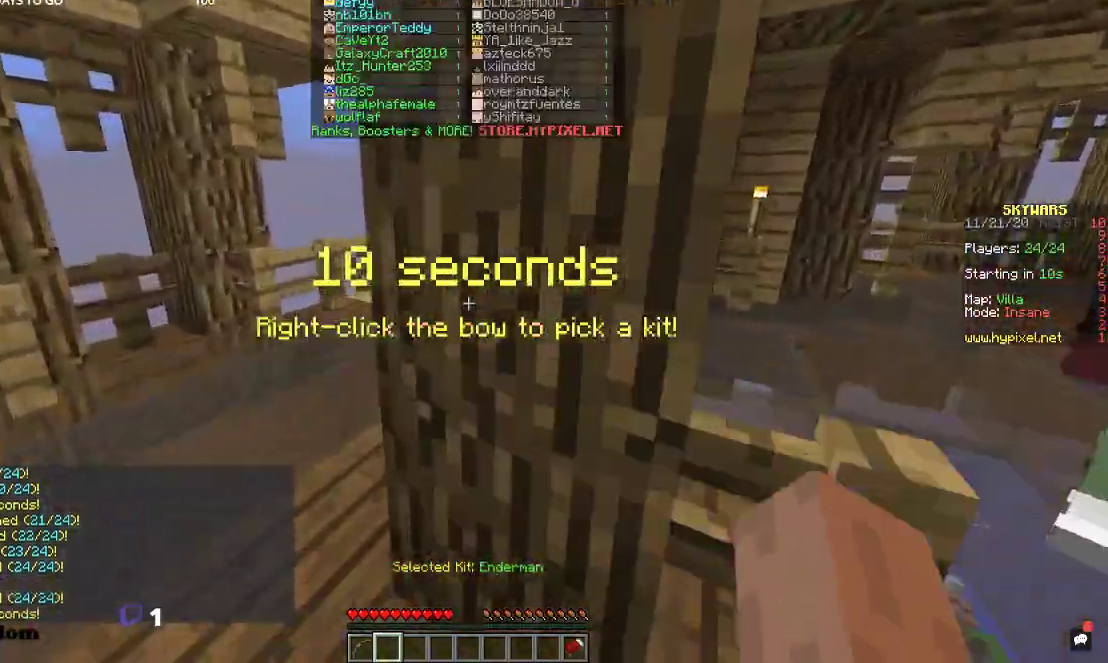
{"keys": ["w"], "mouse": [], "events": []}
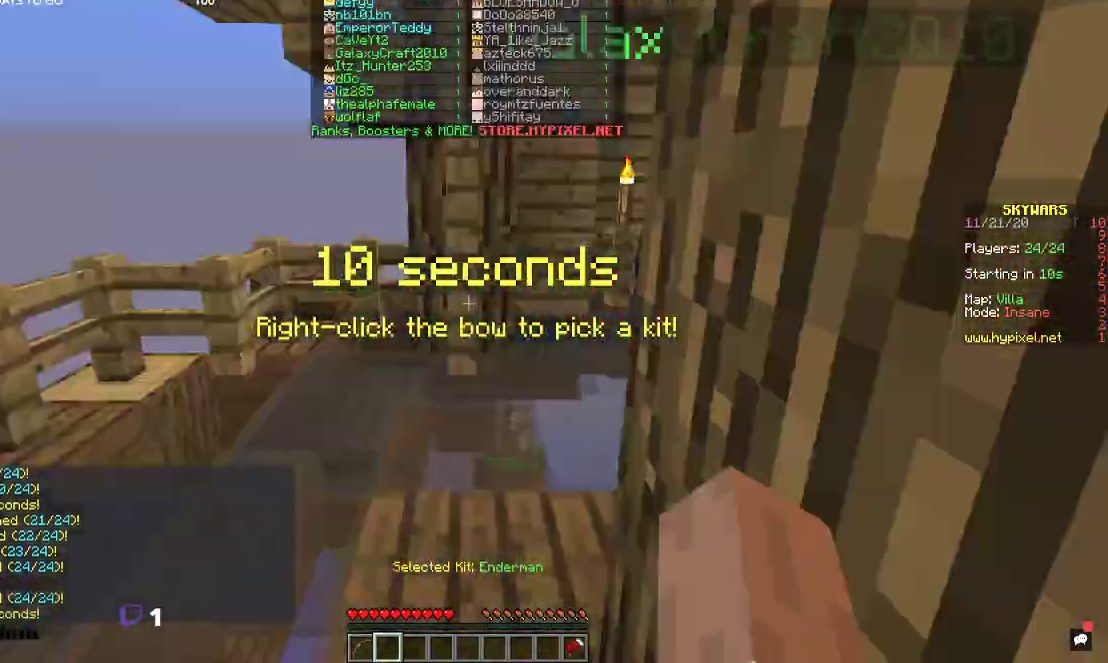
{"keys": ["w"], "mouse": [], "events": []}
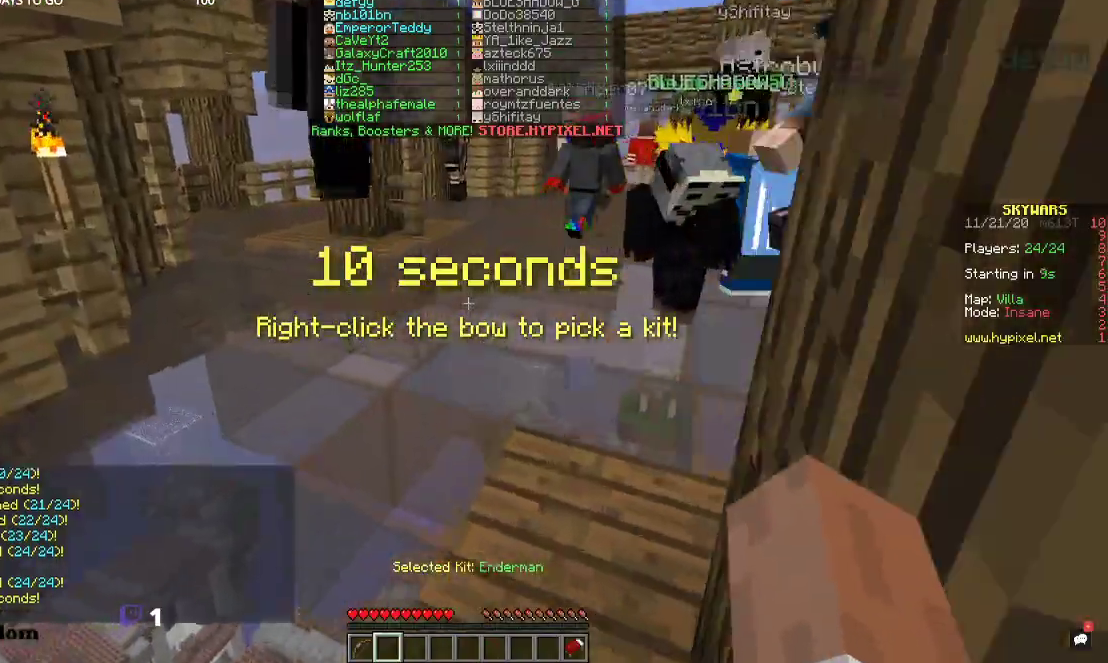
{"keys": [], "mouse": [], "events": [[200, "w", "up"]]}
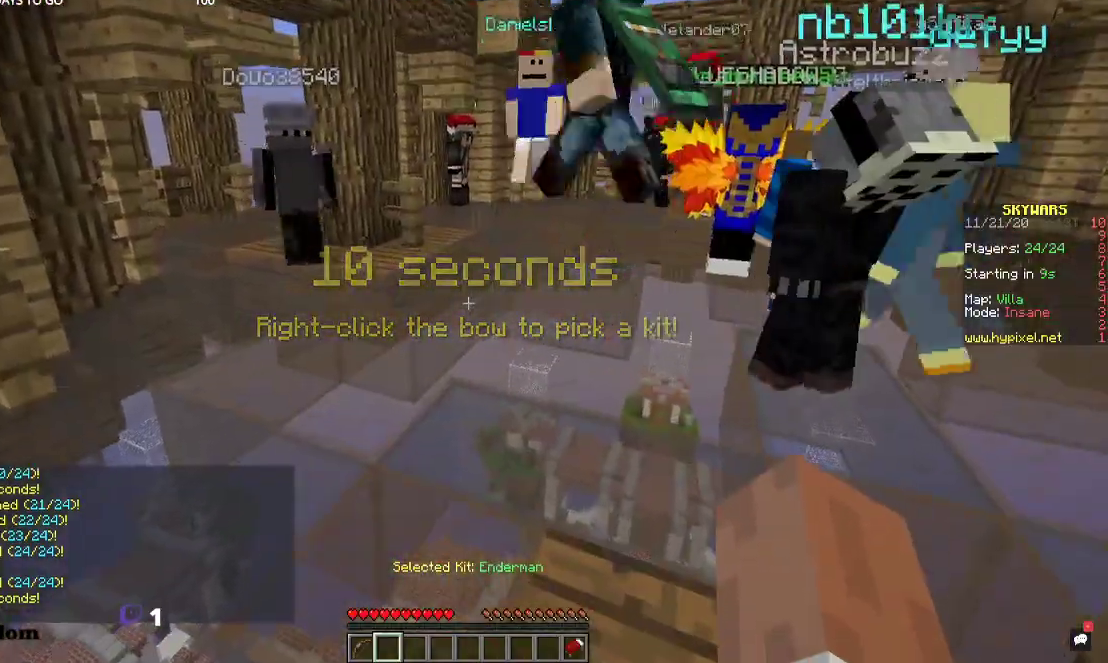
{"keys": [], "mouse": [], "events": []}
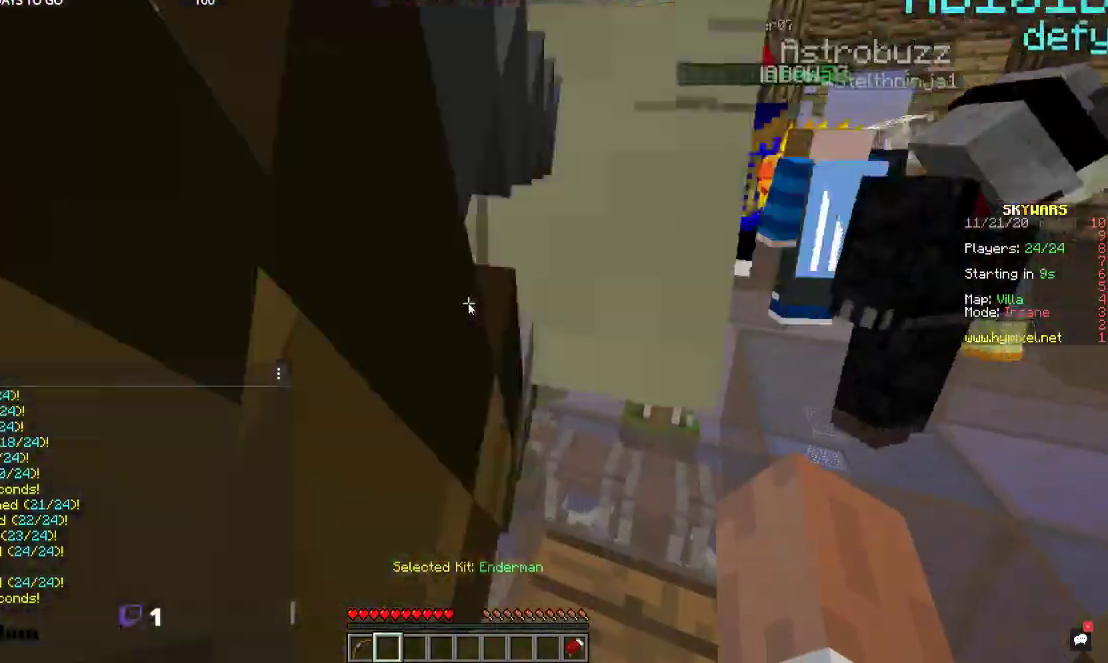
{"keys": [], "mouse": [], "events": []}
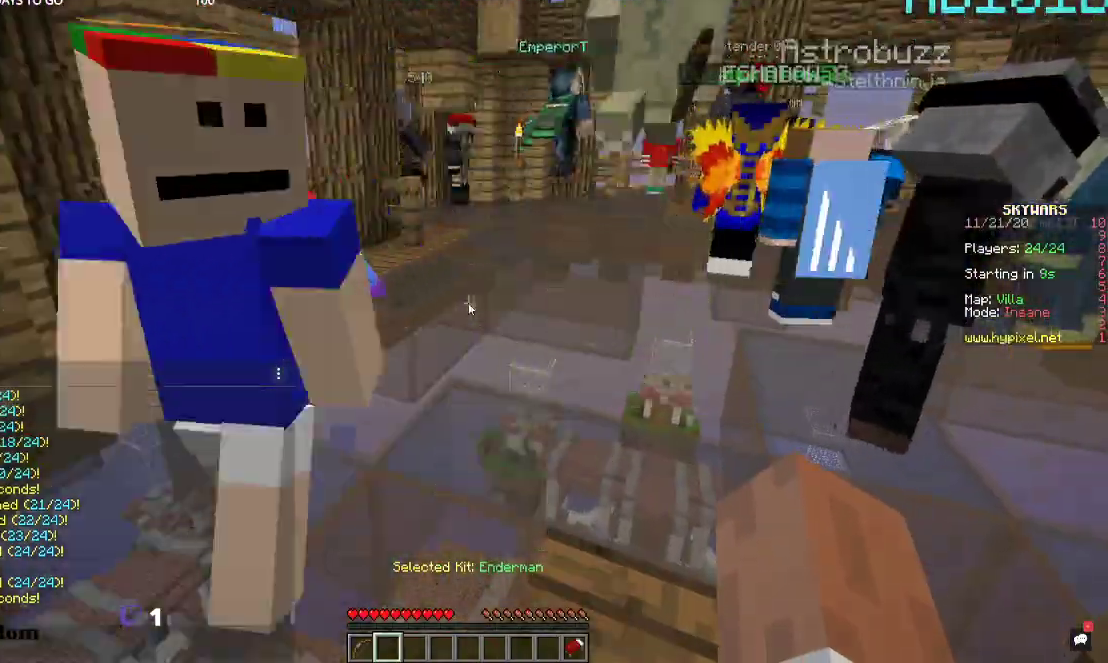
{"keys": ["w"], "mouse": [], "events": [[200, "w", "down"], [334, "w", "up"], [434, "w", "down"]]}
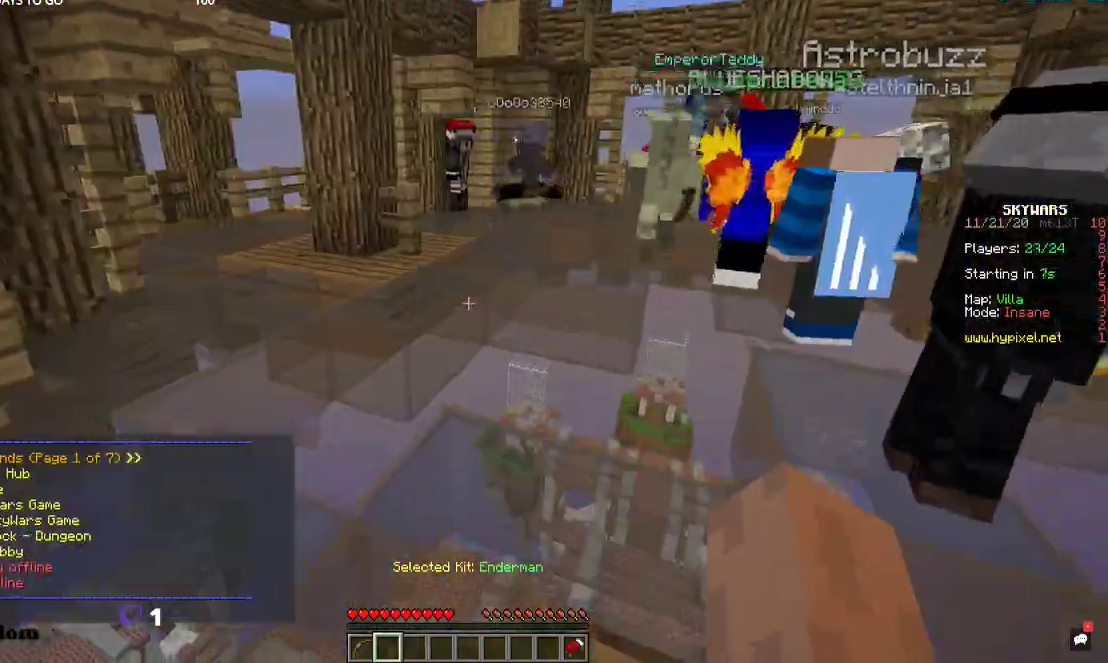
{"keys": ["space", "w"], "mouse": [], "events": [[100, "a", "down"], [400, "space", "down"], [500, "a", "up"]]}
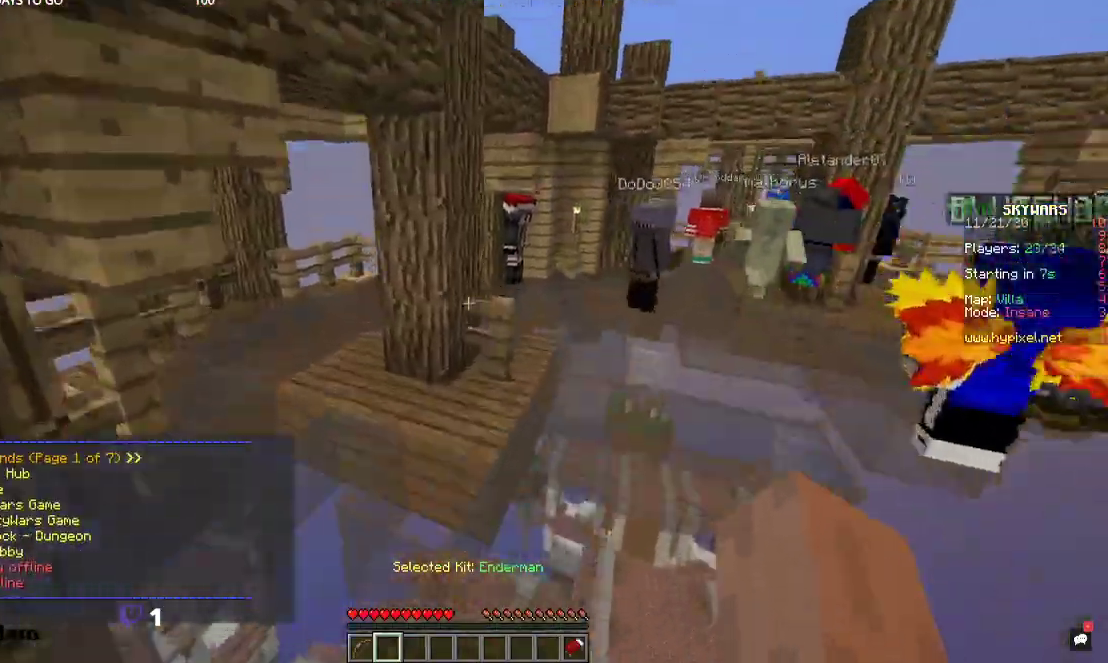
{"keys": ["space", "w"], "mouse": [], "events": [[100, "space", "up"], [467, "space", "down"]]}
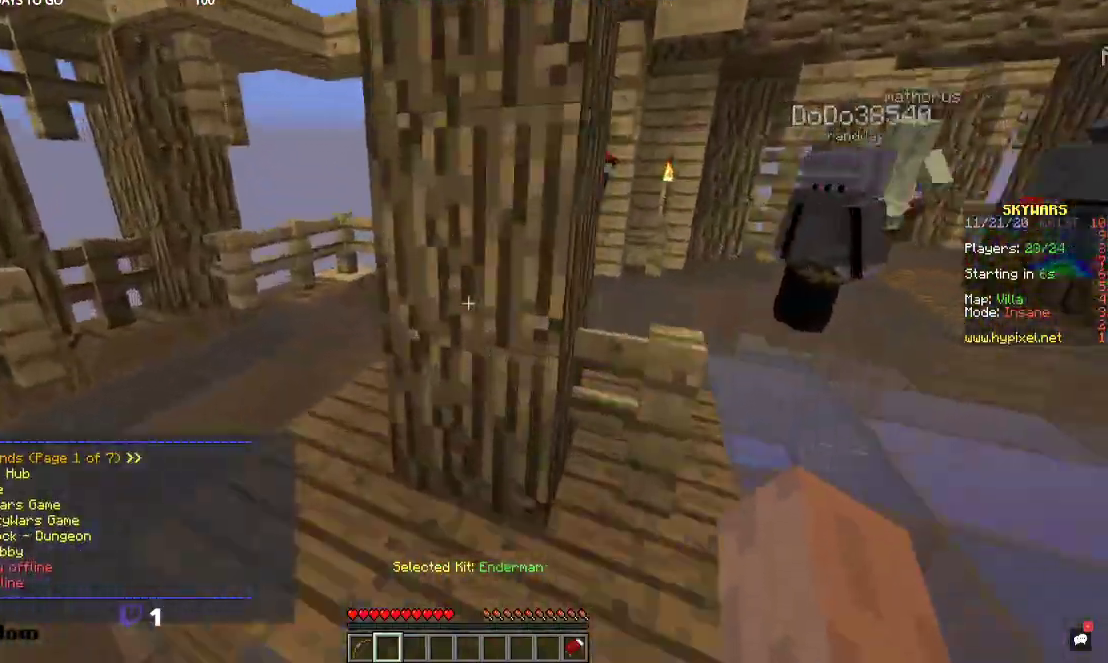
{"keys": ["a", "space", "w"], "mouse": [], "events": [[100, "a", "down"]]}
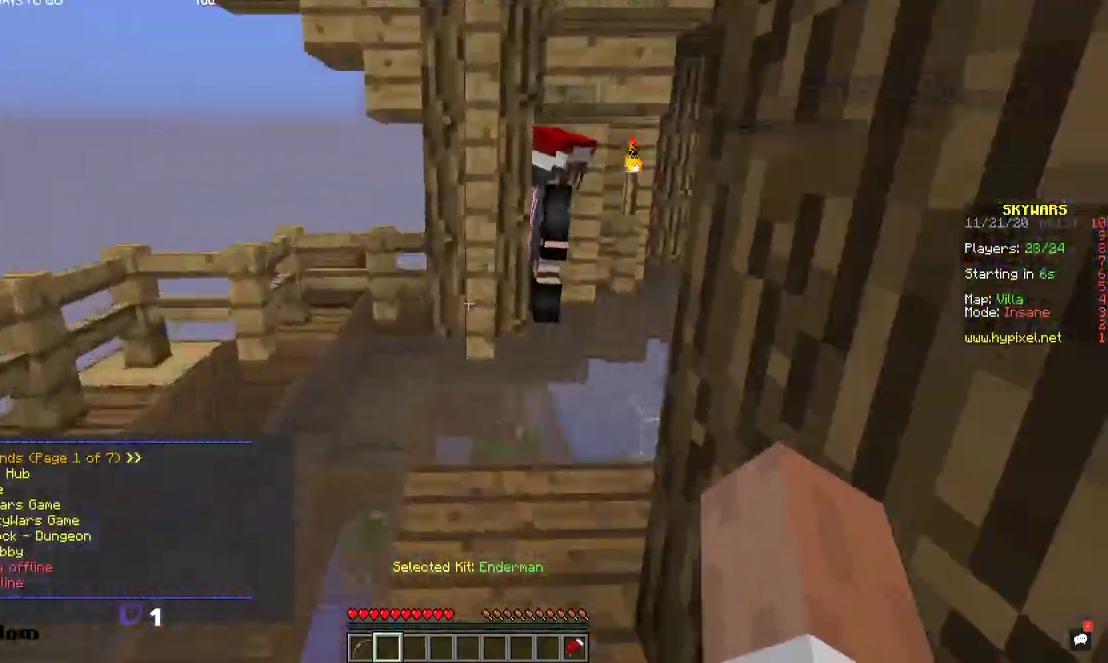
{"keys": ["w"], "mouse": [], "events": [[67, "a", "up"], [334, "space", "up"]]}
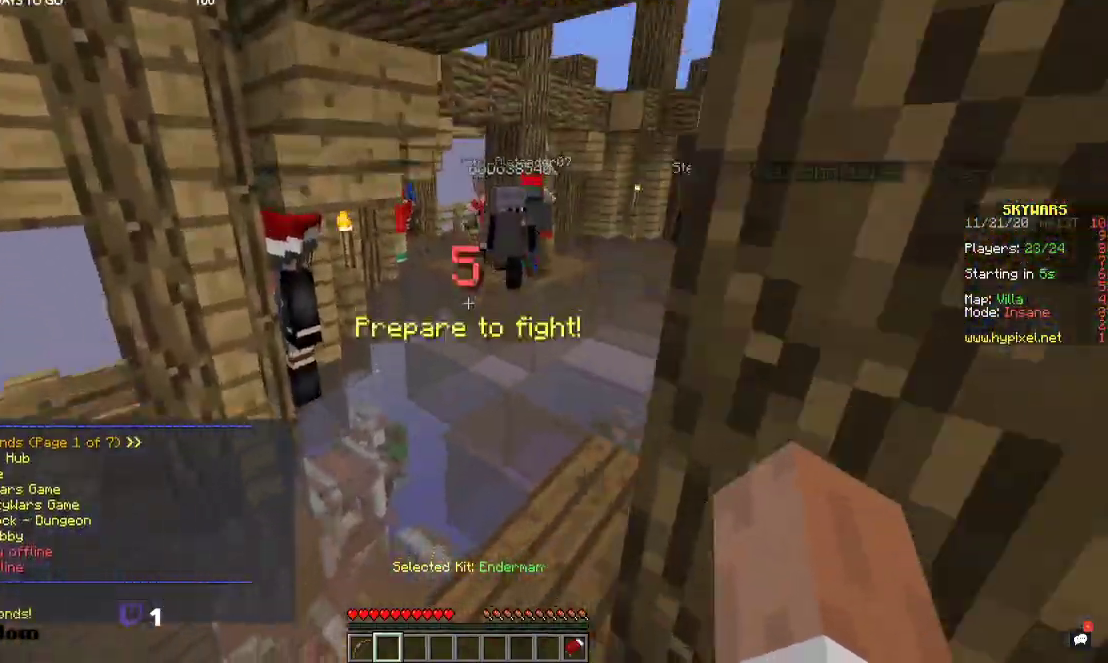
{"keys": ["w"], "mouse": [], "events": [[100, "d", "down"], [467, "d", "up"]]}
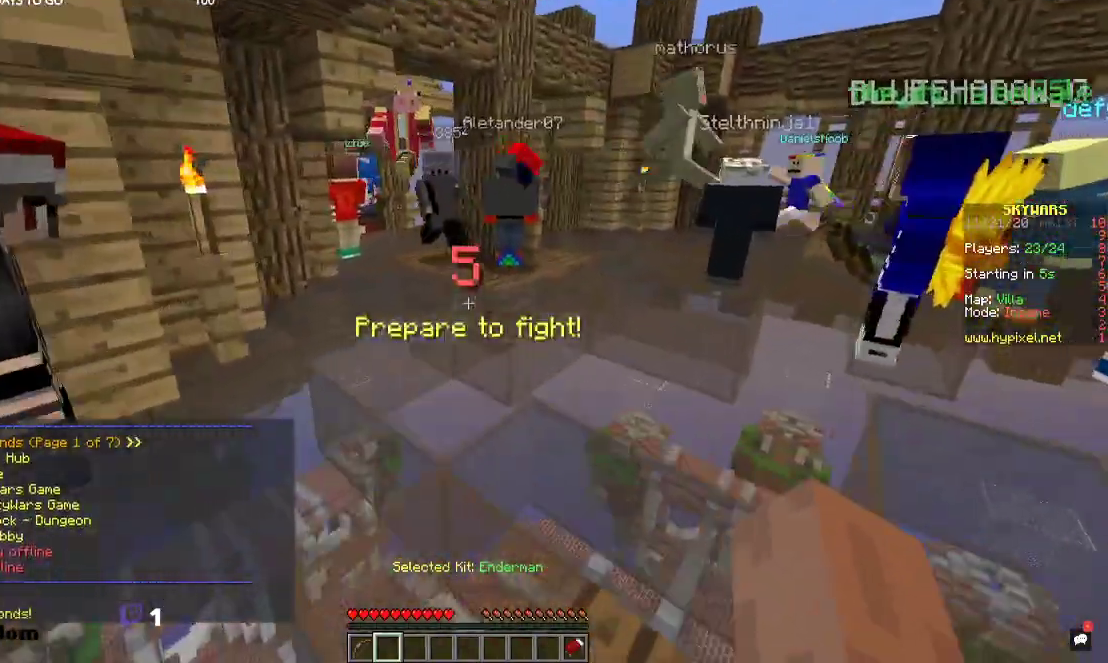
{"keys": ["w"], "mouse": [], "events": [[34, "space", "down"], [267, "space", "up"]]}
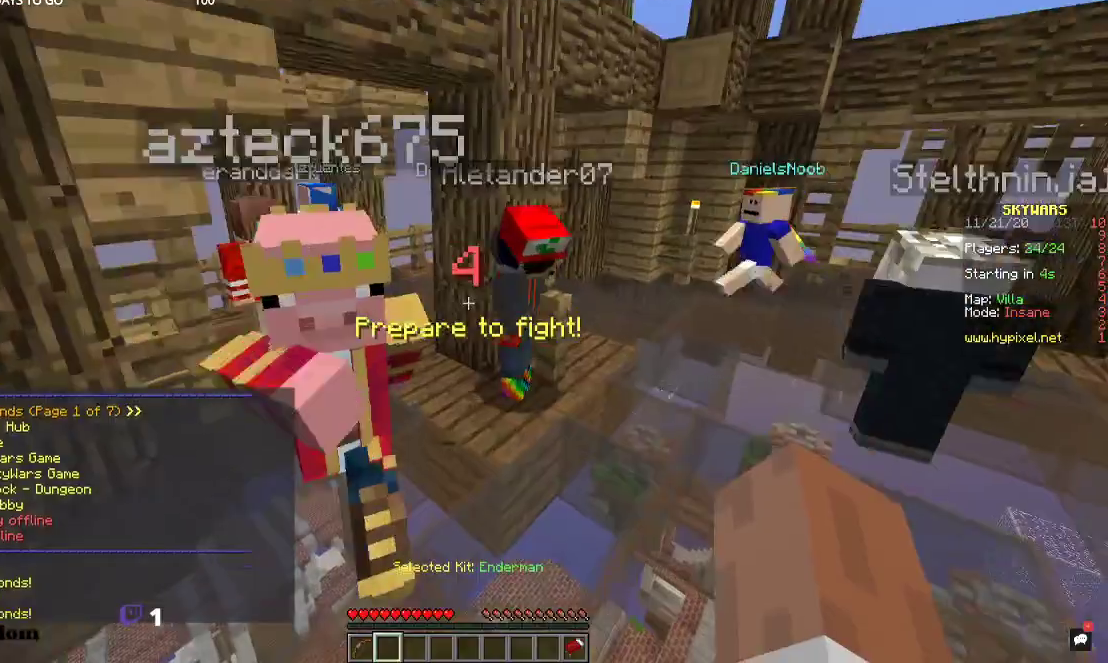
{"keys": ["a", "w"], "mouse": [], "events": [[34, "a", "down"]]}
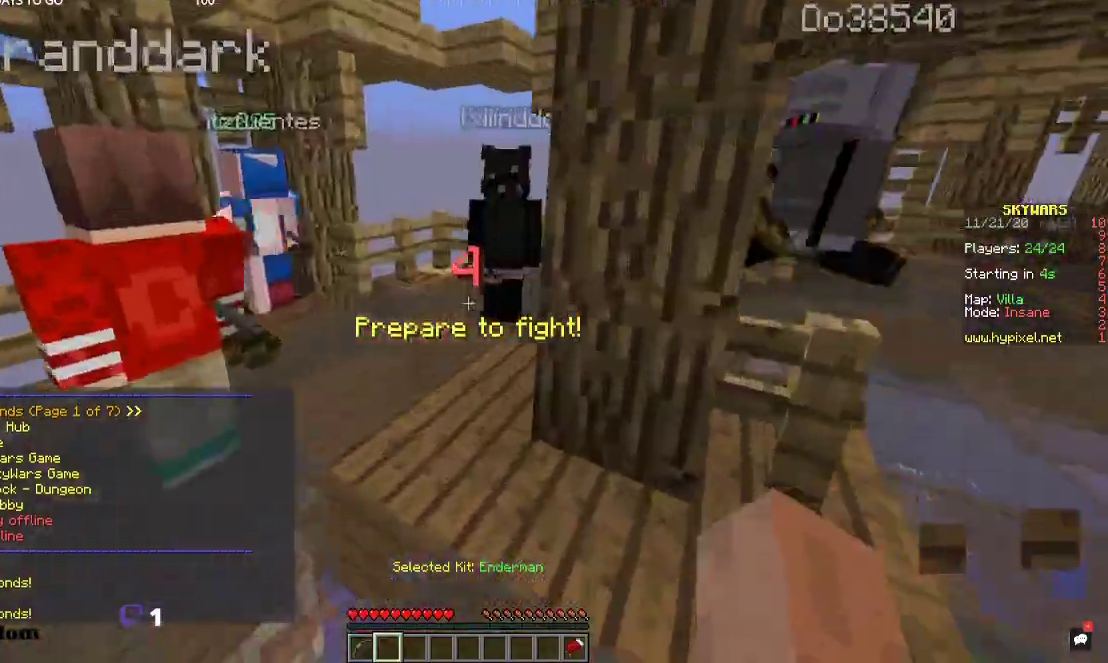
{"keys": ["w"], "mouse": [], "events": [[67, "space", "down"], [334, "space", "up"], [400, "a", "up"]]}
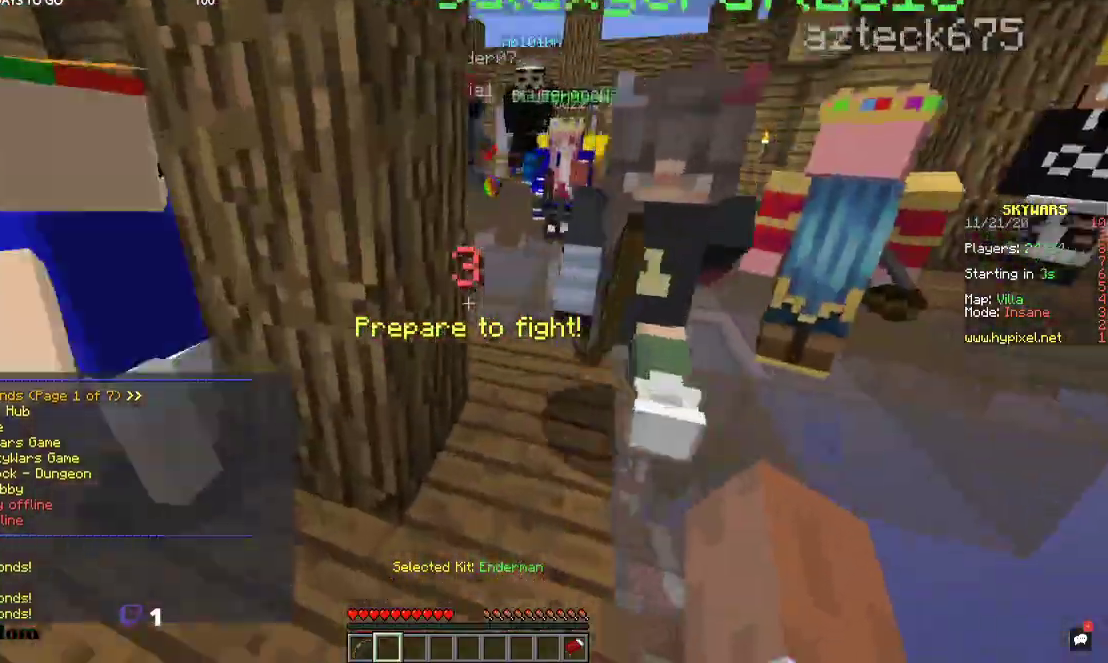
{"keys": ["a", "w"], "mouse": [], "events": [[100, "space", "down"], [200, "a", "down"], [267, "space", "up"]]}
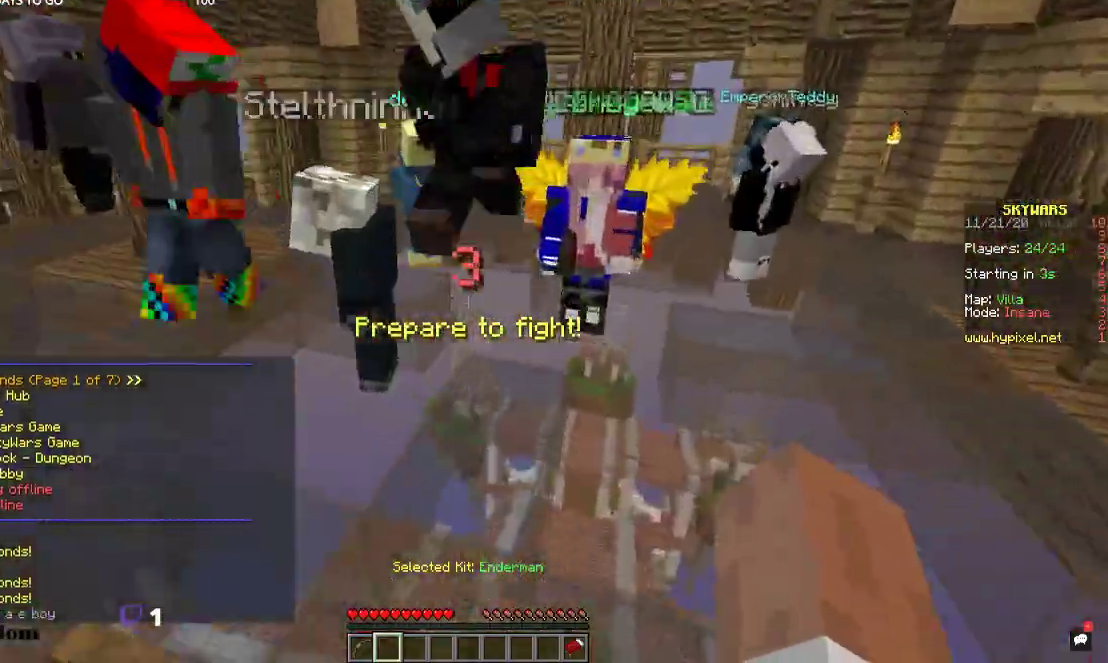
{"keys": ["a", "space", "w"], "mouse": [], "events": [[34, "a", "up"], [334, "a", "down"], [500, "space", "down"]]}
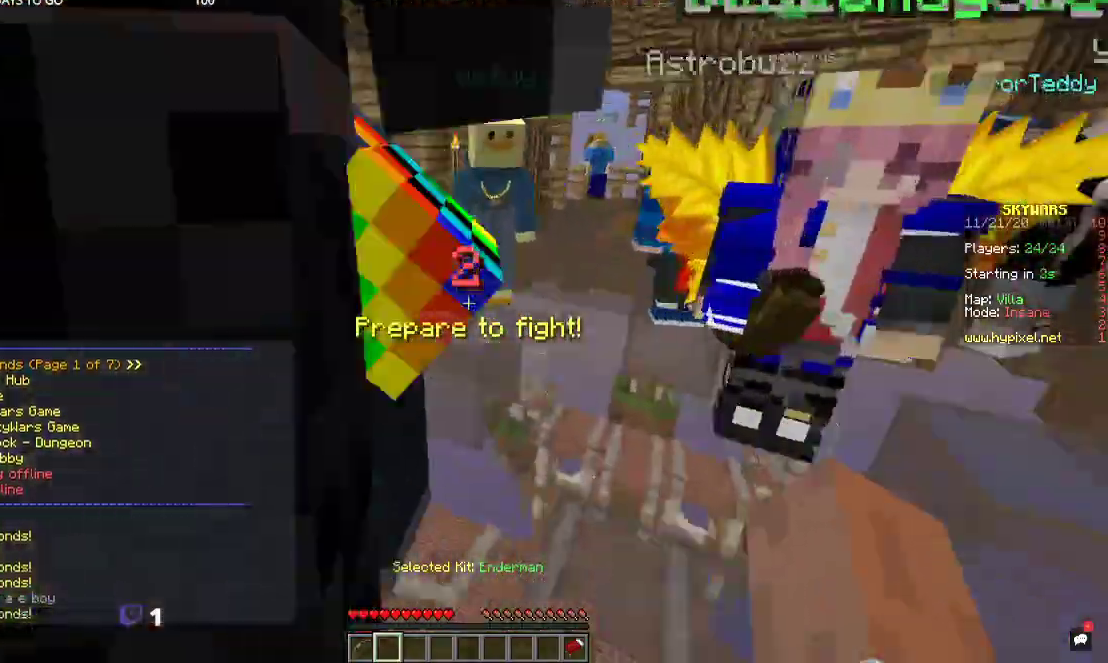
{"keys": ["a", "w"], "mouse": [], "events": [[234, "space", "up"]]}
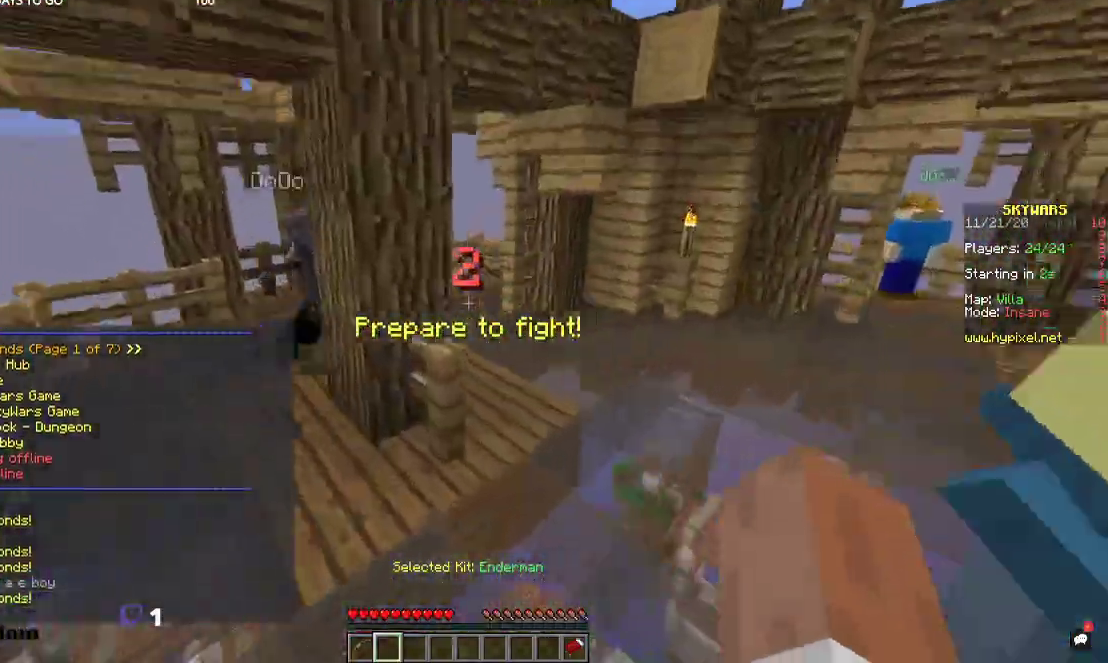
{"keys": ["a", "w"], "mouse": [], "events": []}
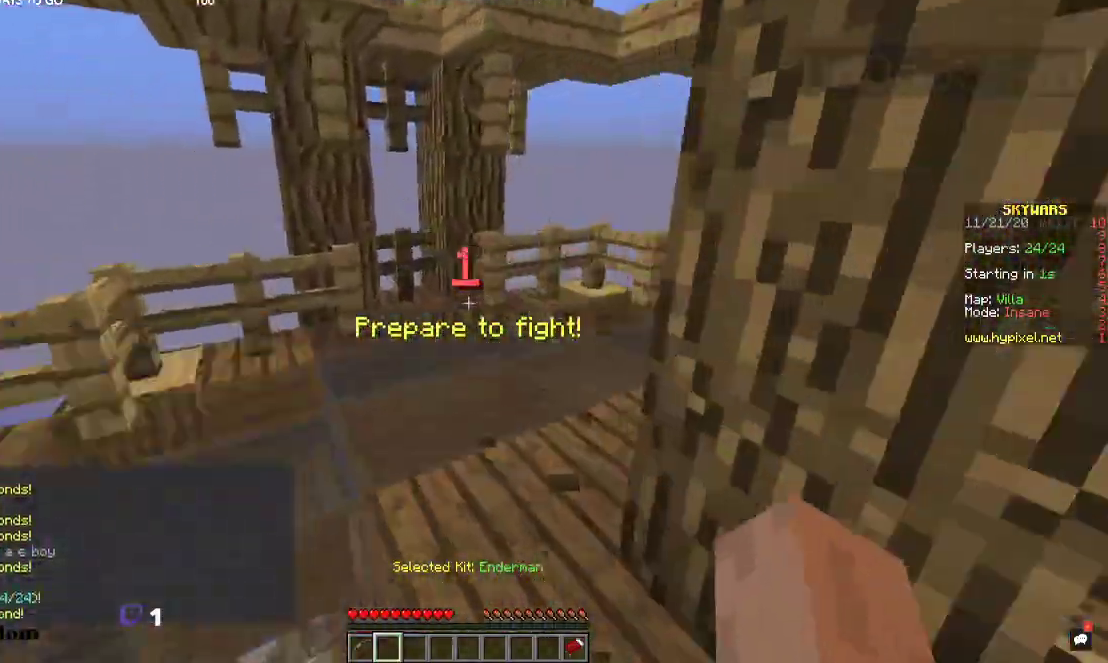
{"keys": ["a", "w"], "mouse": [], "events": []}
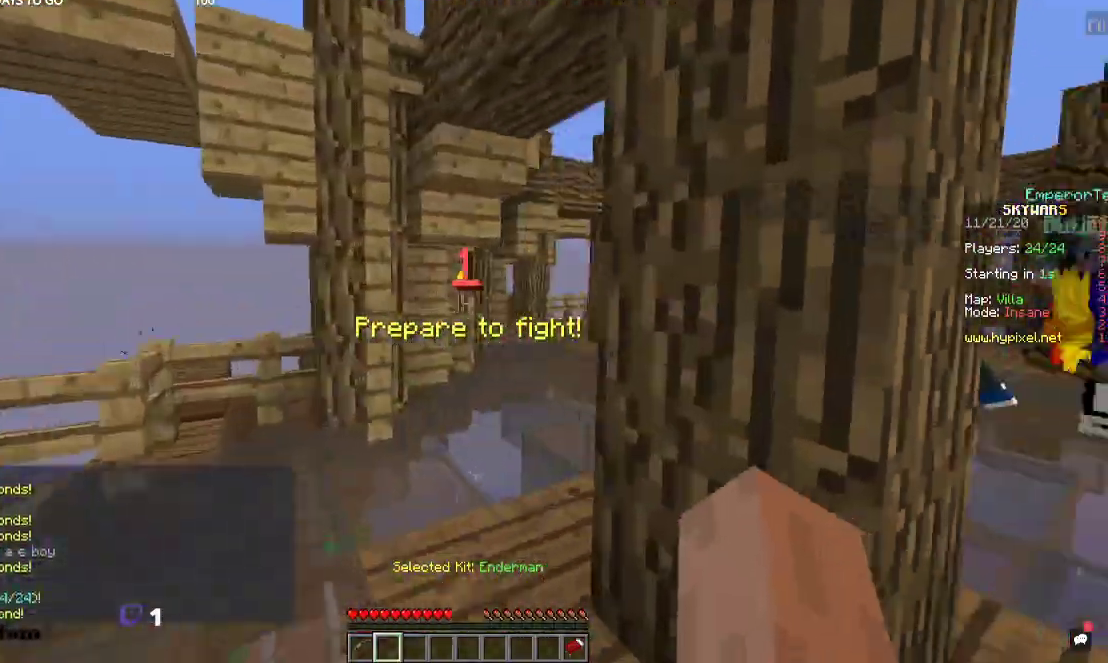
{"keys": ["d", "w"], "mouse": [], "events": [[34, "a", "up"], [167, "space", "down"], [334, "space", "up"], [467, "d", "down"]]}
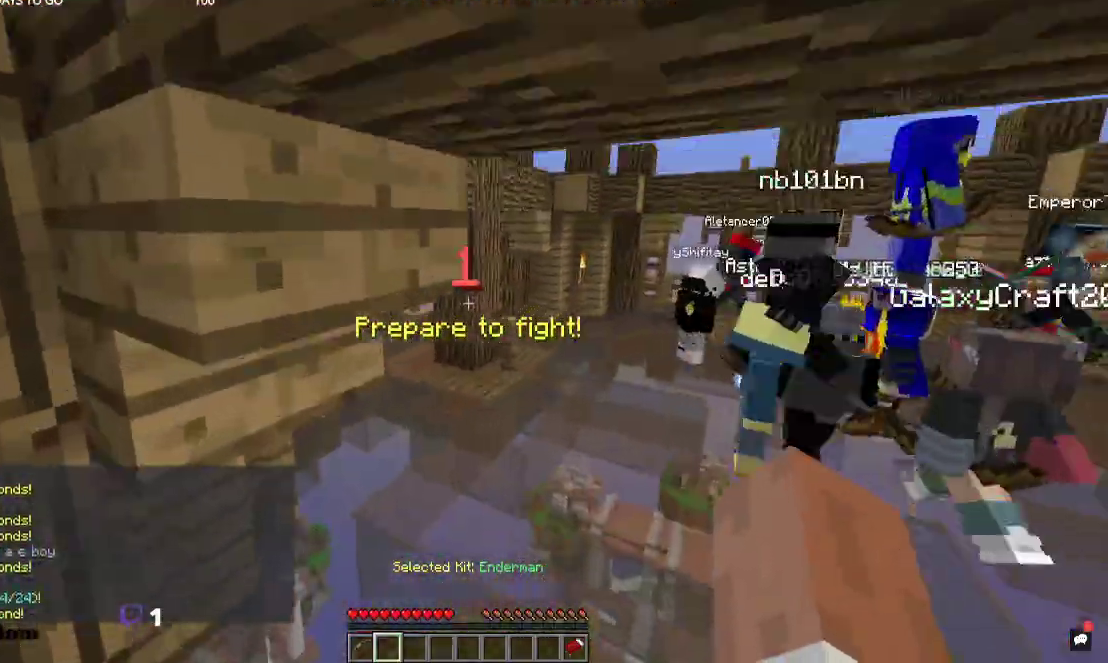
{"keys": ["w"], "mouse": [], "events": [[500, "d", "up"]]}
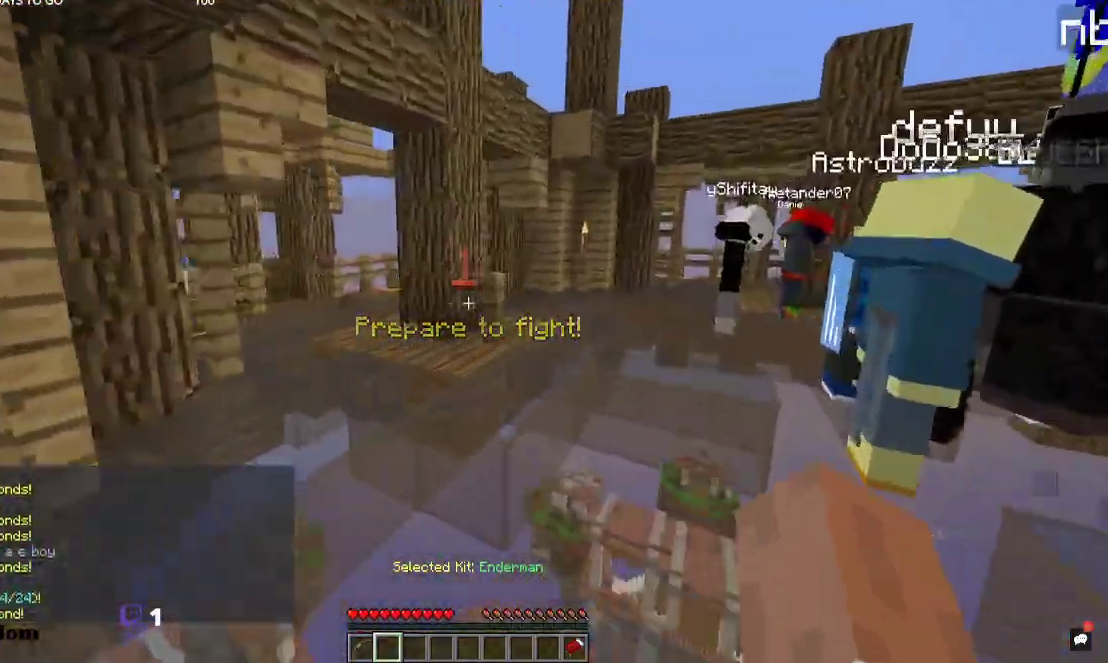
{"keys": [], "mouse": [], "events": [[334, "w", "up"]]}